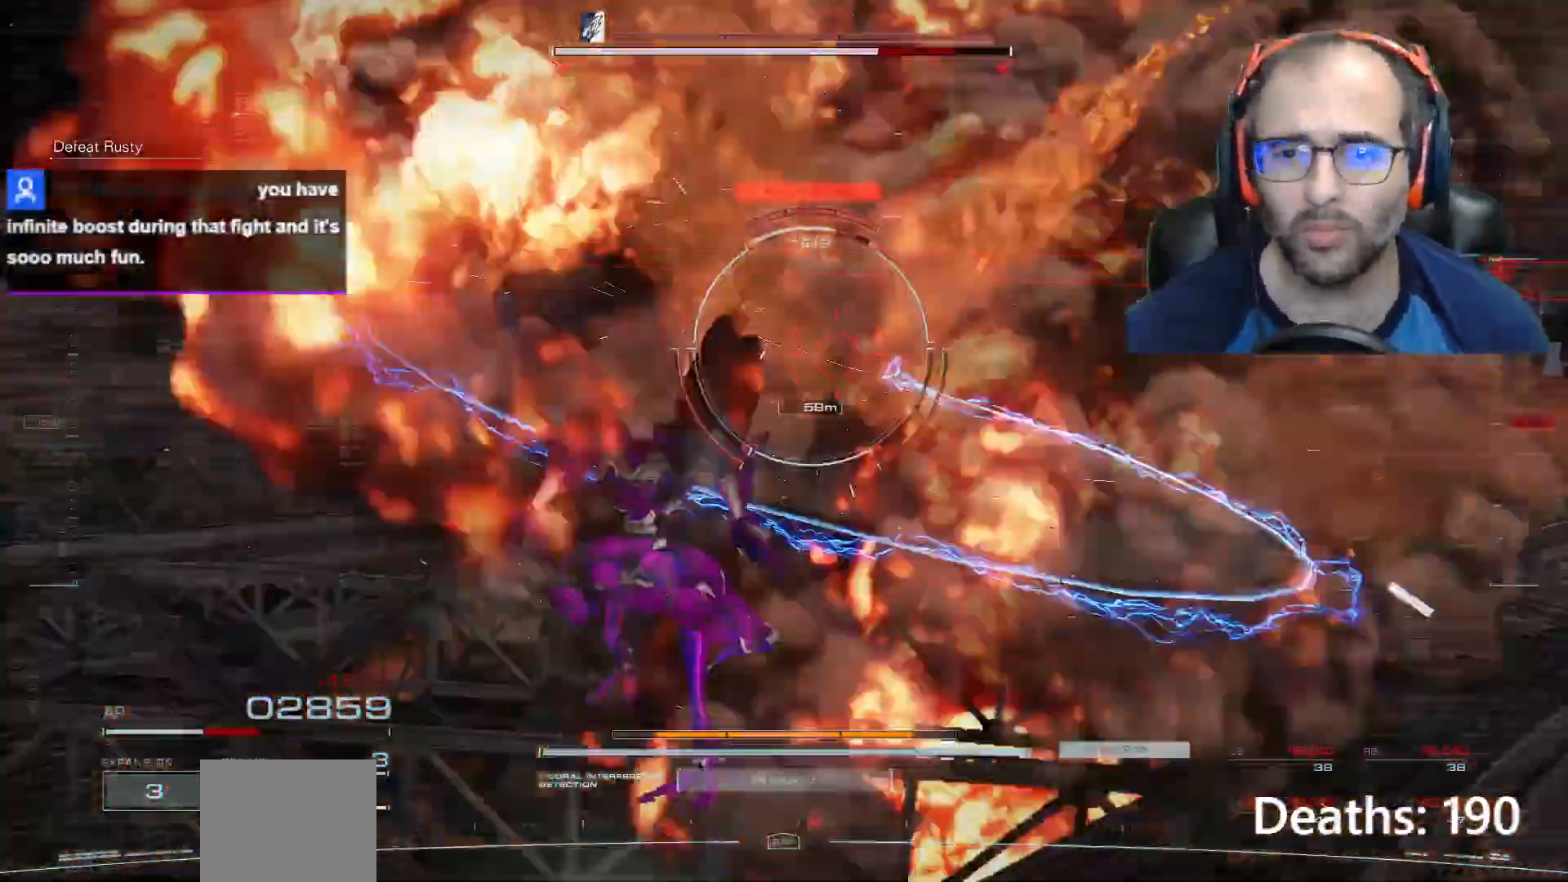
Gameplay with a controller (Xbox layout); each line is a JSON object with the inputs held at the frame after it. "events" lists button and stick changes between this image and that frame as [ms after this image, input, new state], when the widget could be followed in between. Not read: L3 R3.
{"buttons": ["A"], "left_stick": "up-left", "right_stick": "center", "events": [[267, "L1", "up"], [267, "R1", "up"], [267, "left_stick", "center"], [434, "left_stick", "up-left"], [467, "A", "down"]]}
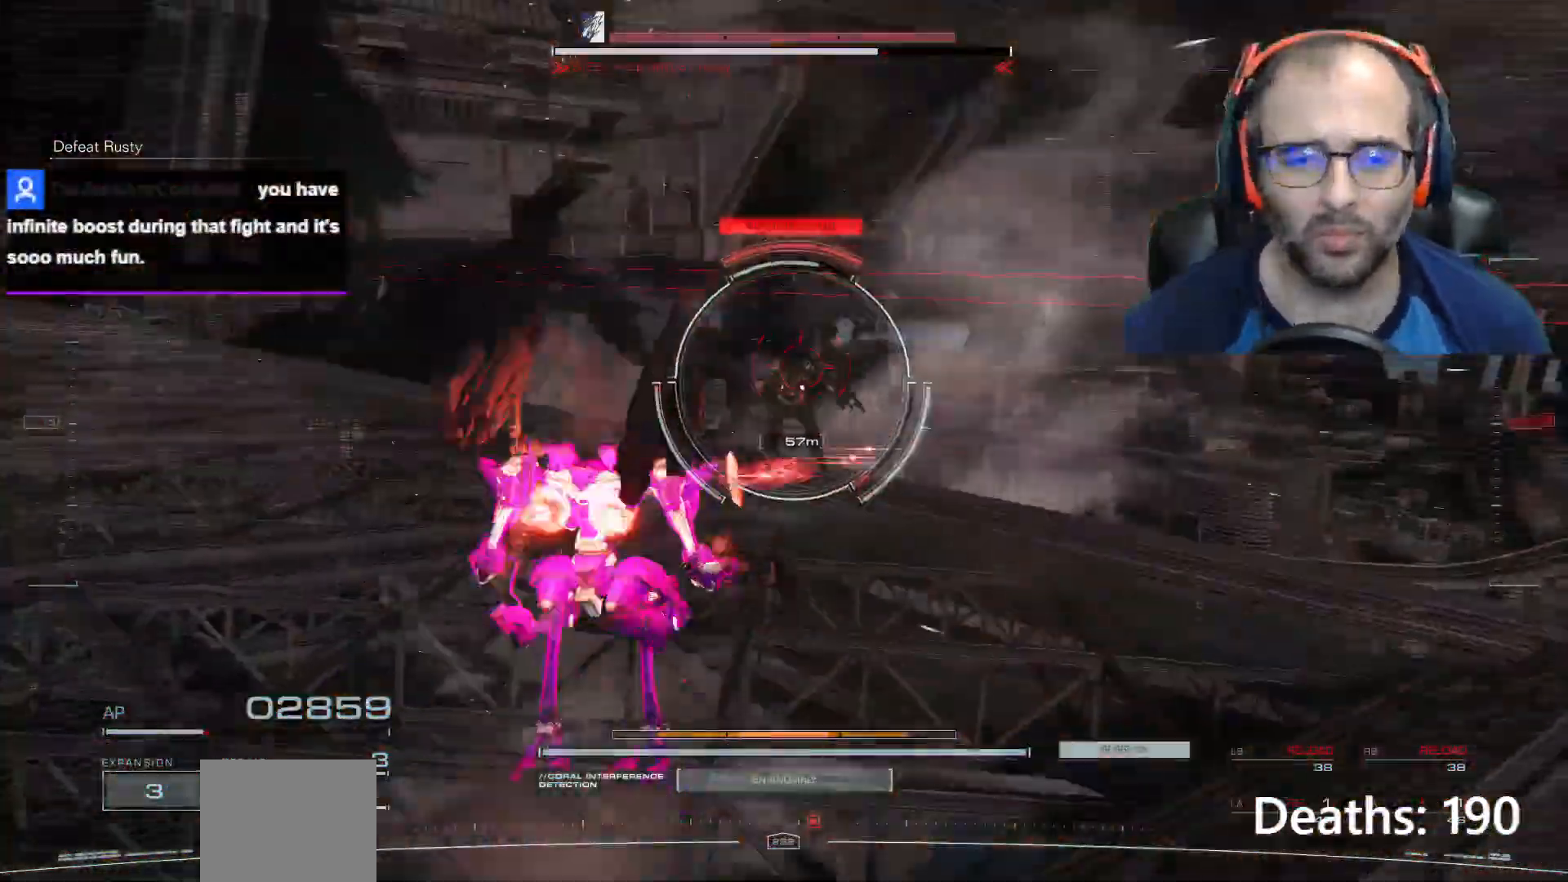
{"buttons": ["L2", "R2"], "left_stick": "up-left", "right_stick": "center", "events": [[100, "A", "up"], [200, "L2", "down"], [200, "left_stick", "up"], [233, "R2", "down"], [500, "left_stick", "up-left"]]}
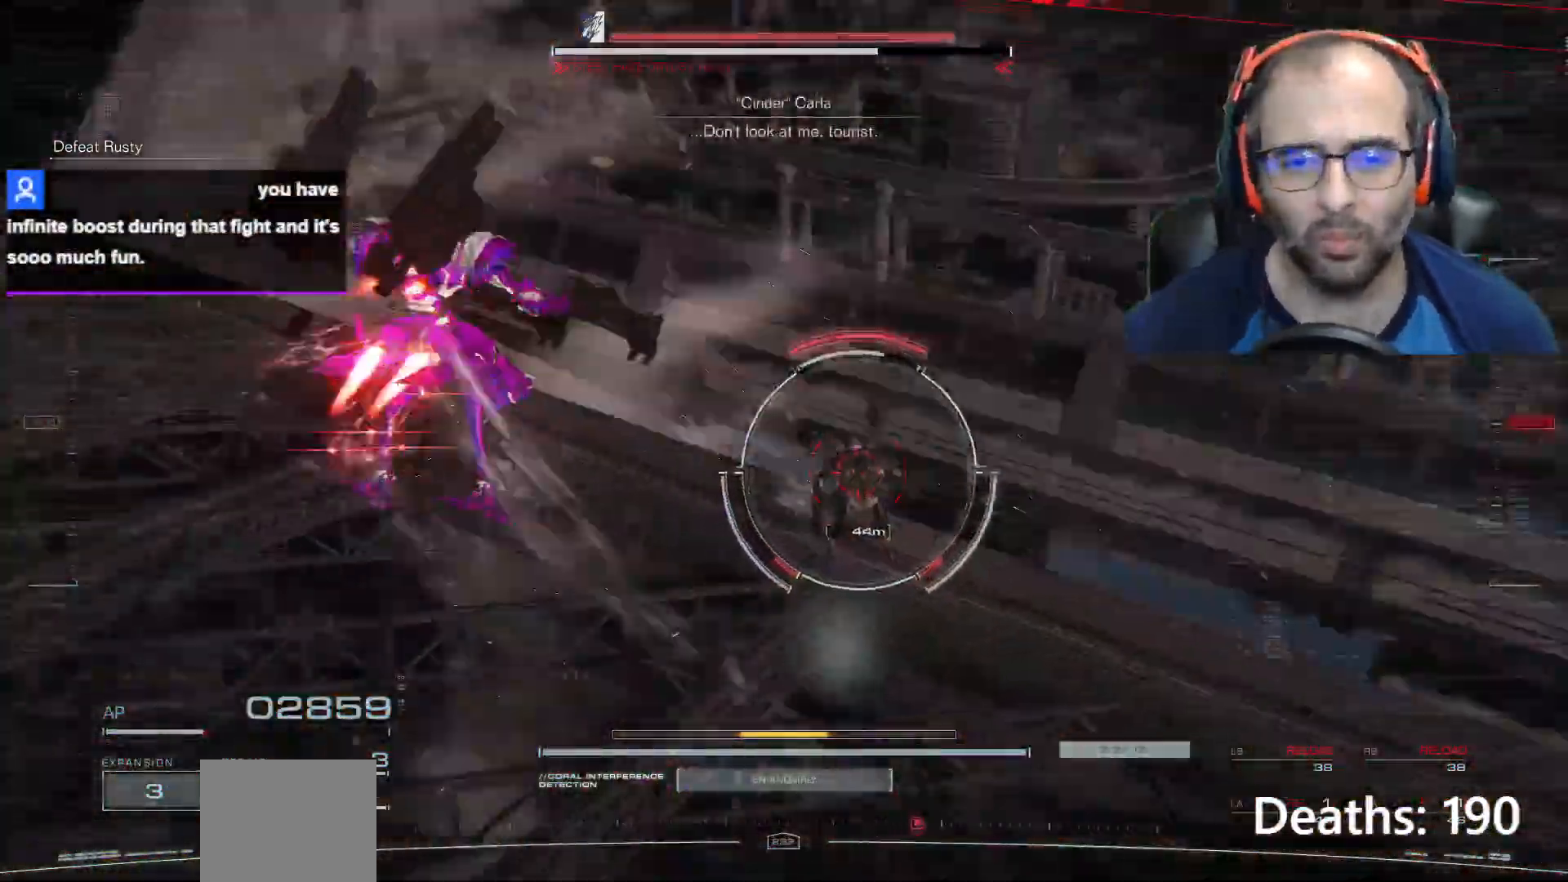
{"buttons": [], "left_stick": "left", "right_stick": "center", "events": [[134, "L2", "up"], [167, "R2", "up"], [167, "left_stick", "left"]]}
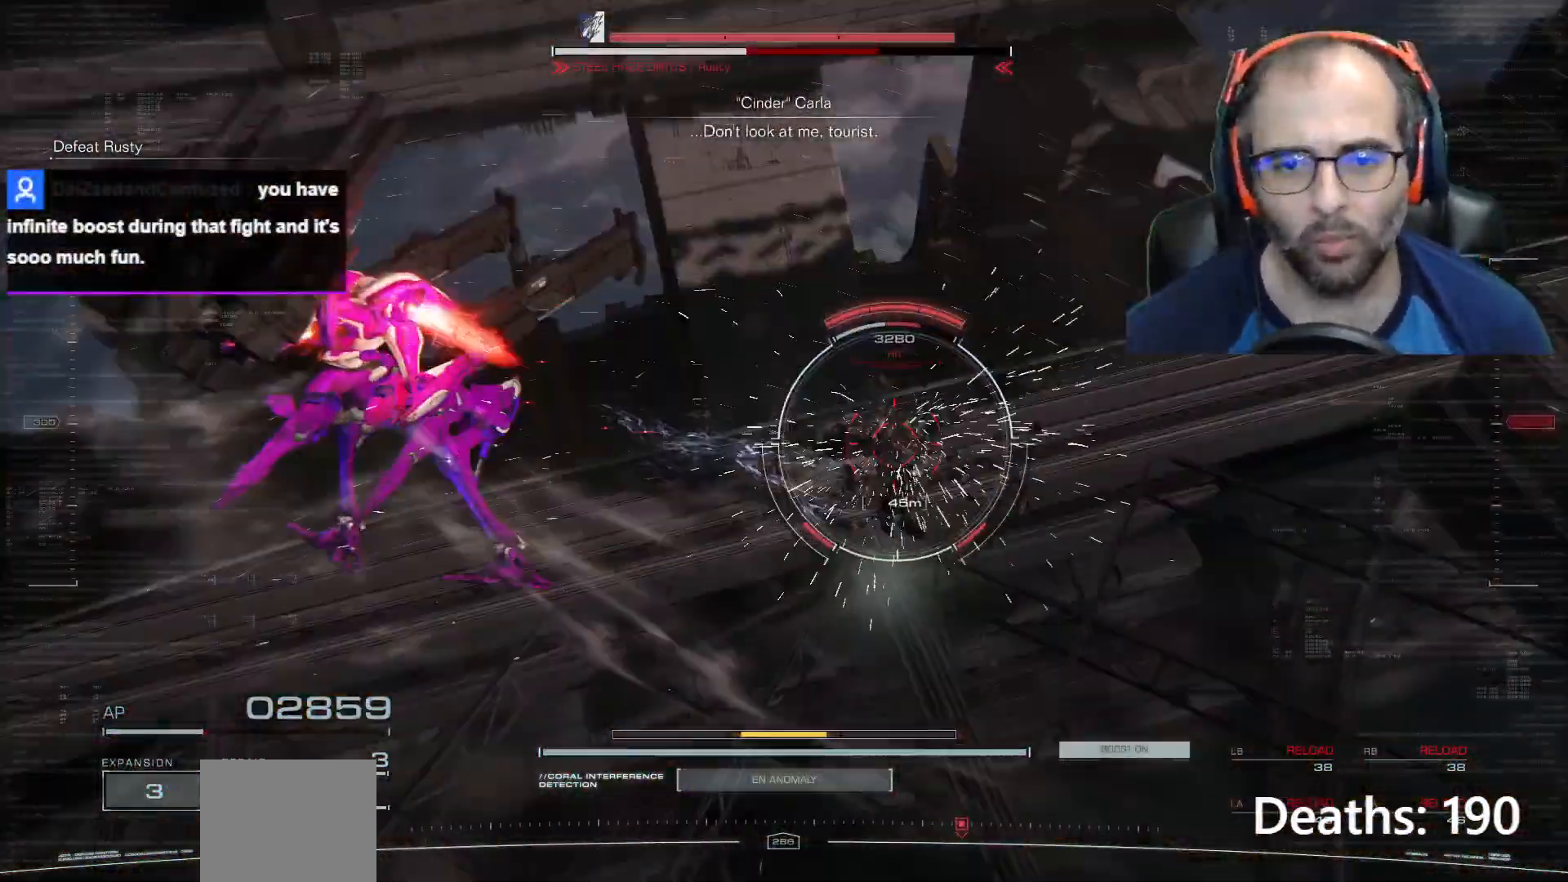
{"buttons": [], "left_stick": "right", "right_stick": "center", "events": [[67, "left_stick", "center"], [500, "left_stick", "right"]]}
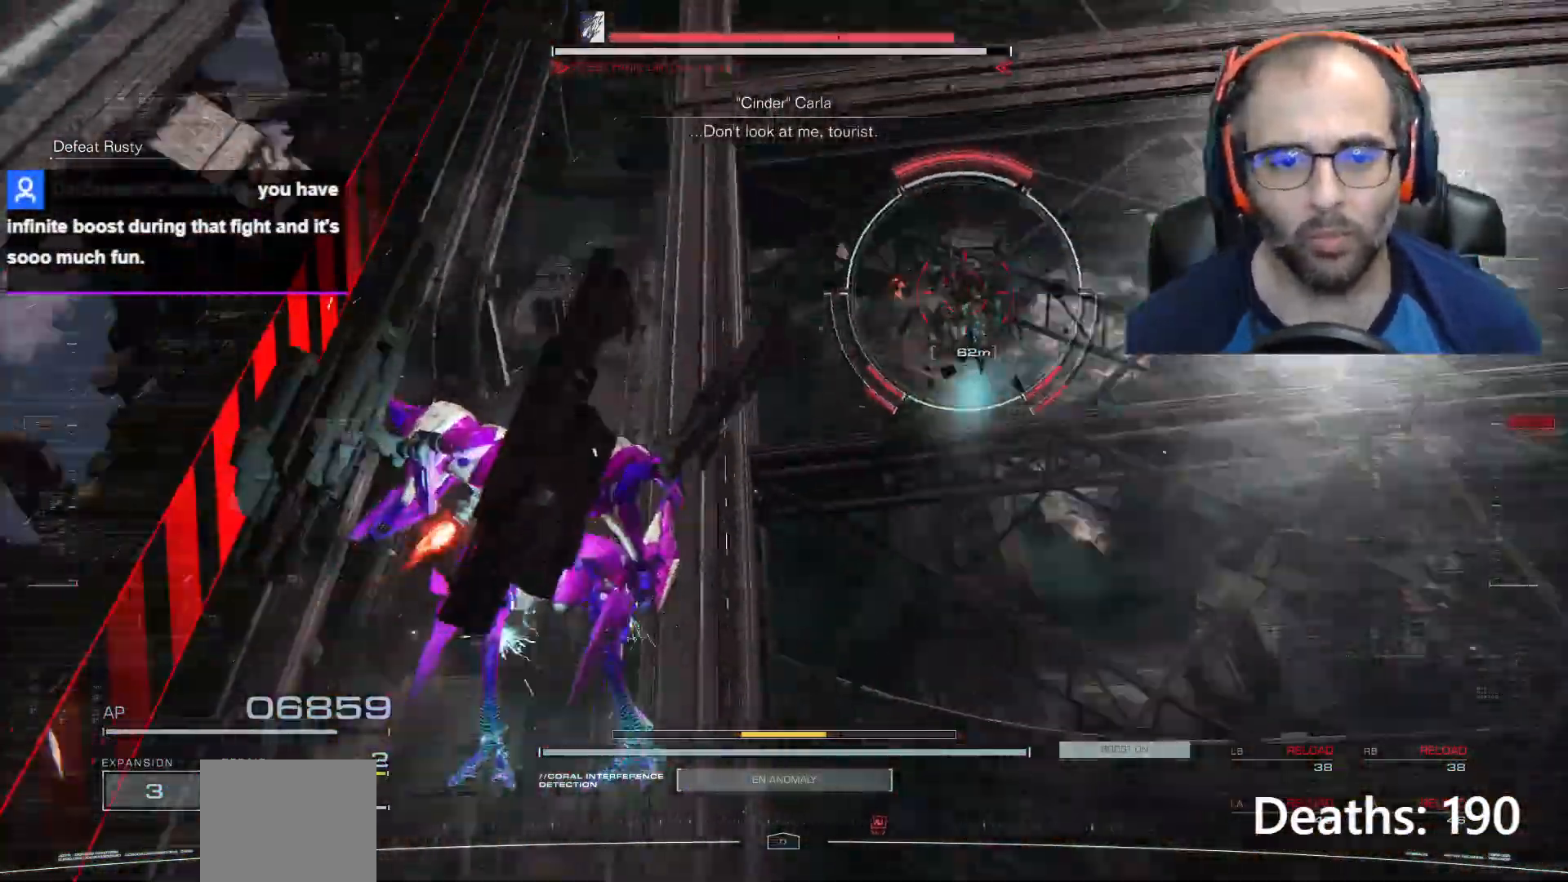
{"buttons": [], "left_stick": "right", "right_stick": "center", "events": [[100, "X", "down"], [200, "X", "up"], [267, "X", "down"], [401, "X", "up"]]}
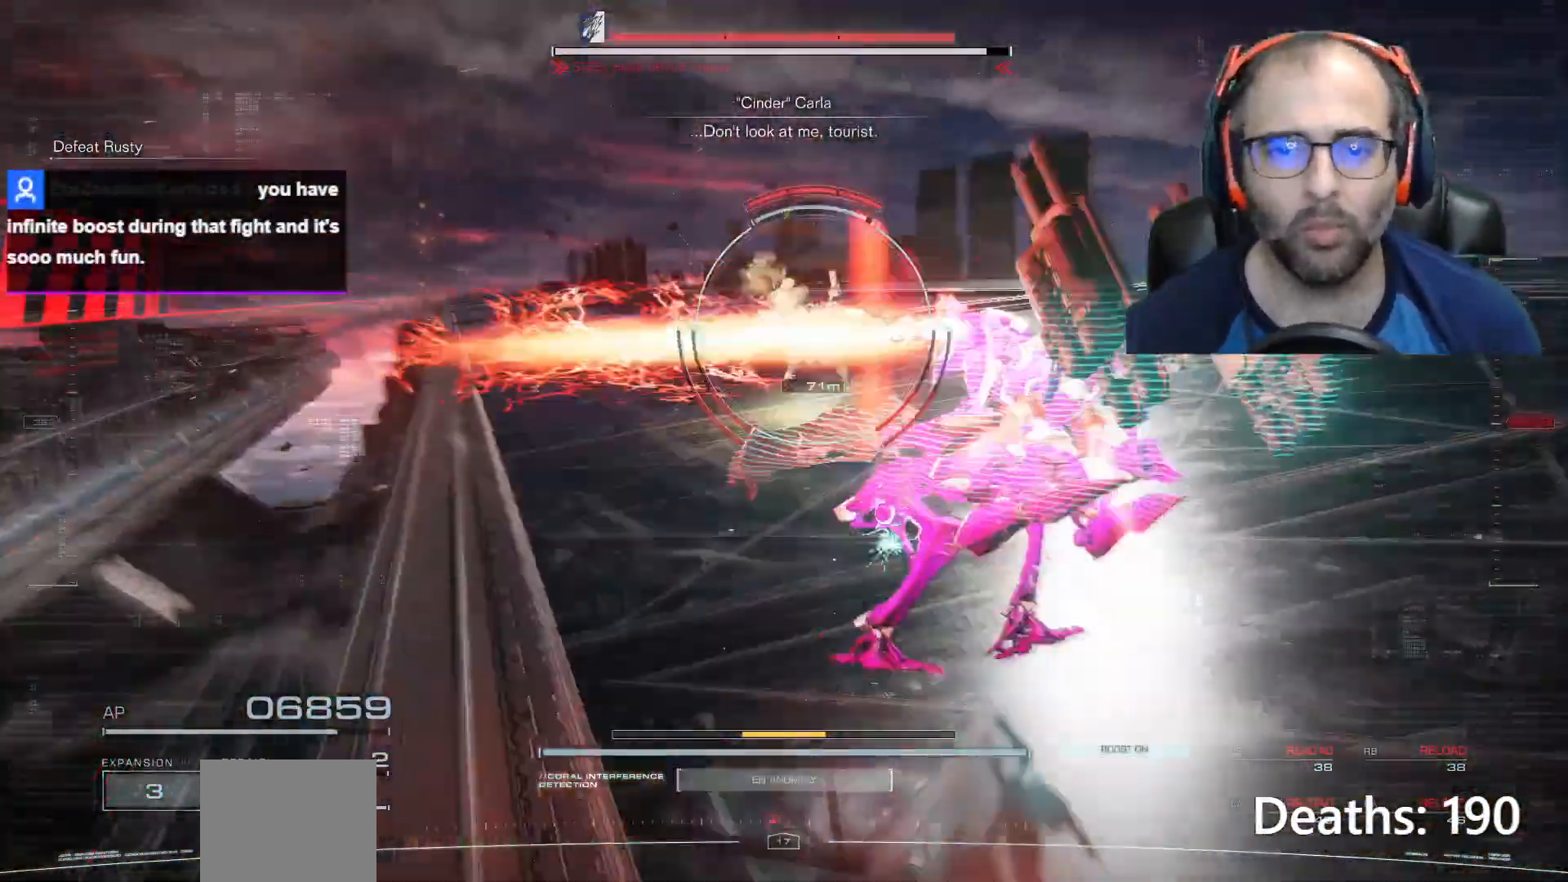
{"buttons": [], "left_stick": "up-right", "right_stick": "center", "events": [[167, "L2", "down"], [233, "R2", "down"], [233, "left_stick", "up-right"], [467, "L2", "up"], [500, "R2", "up"]]}
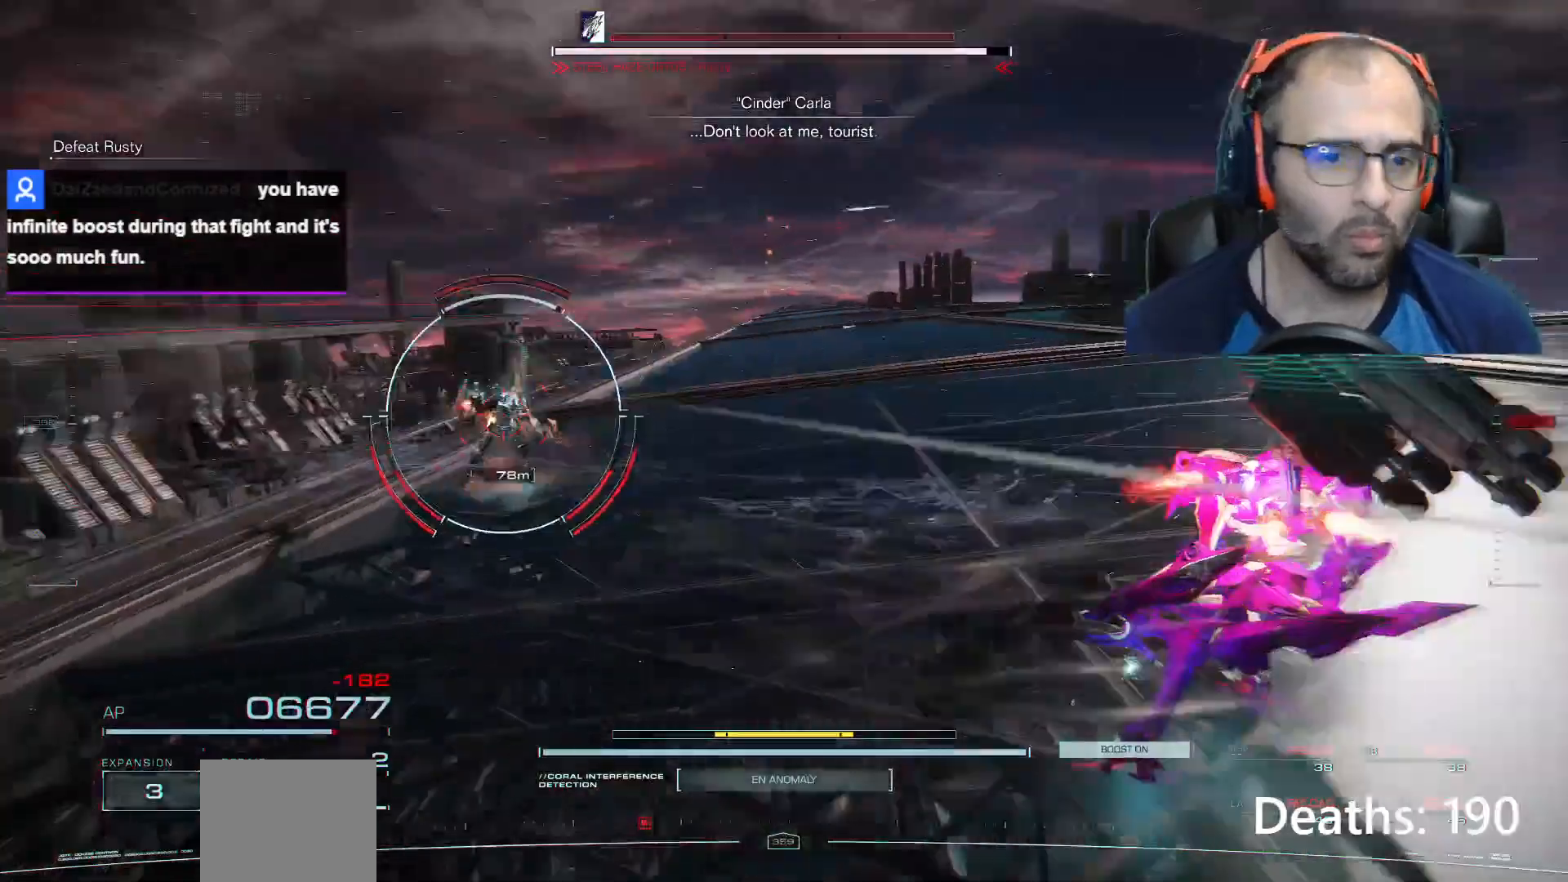
{"buttons": [], "left_stick": "up-right", "right_stick": "center", "events": [[334, "A", "down"], [501, "A", "up"]]}
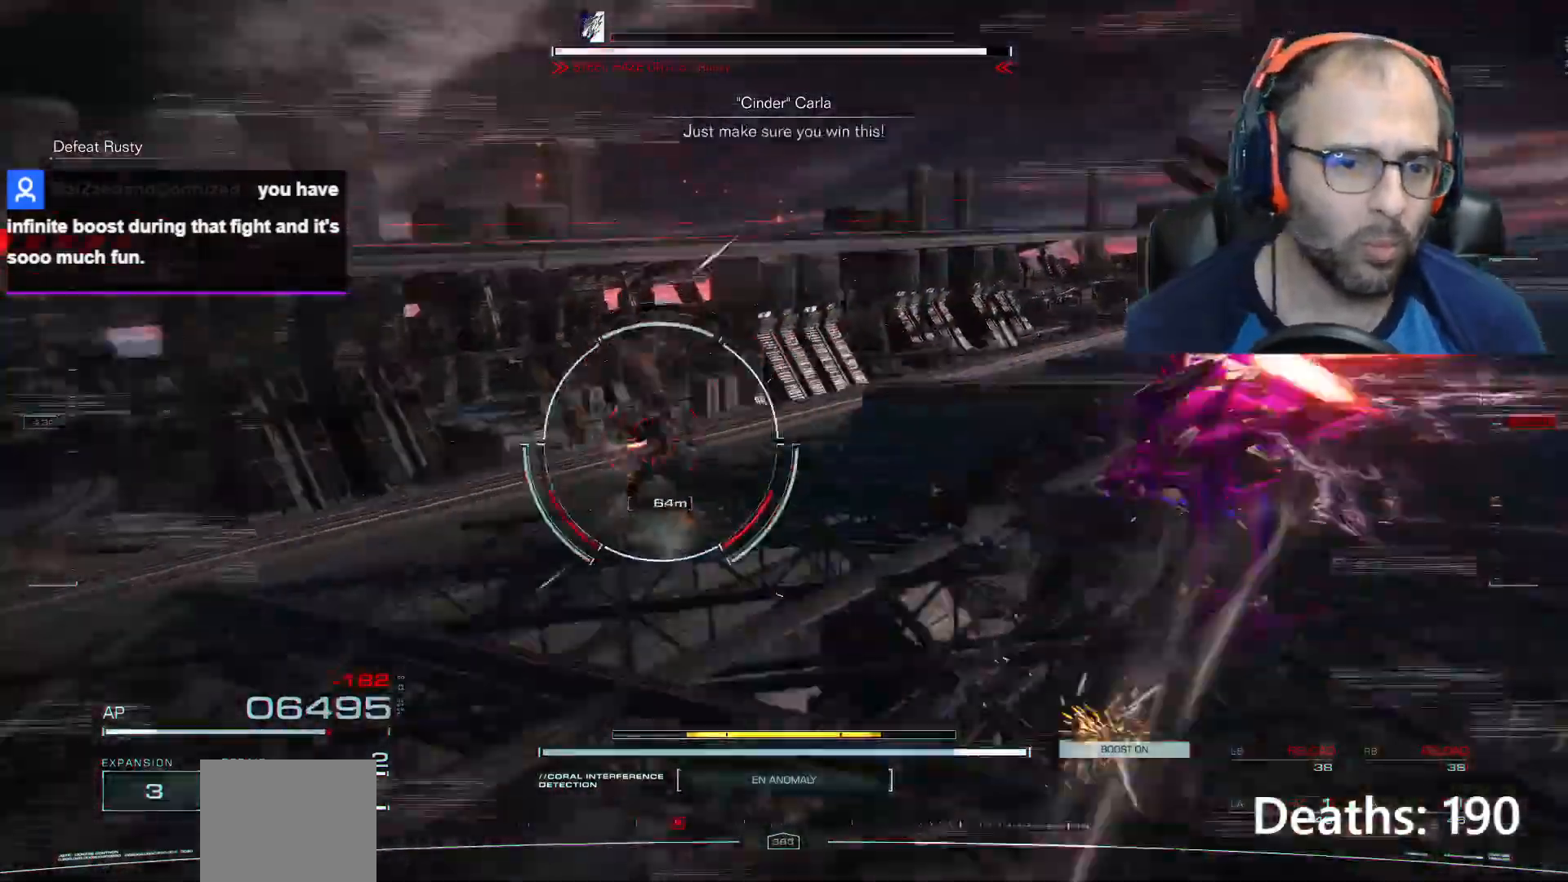
{"buttons": ["L2", "R2"], "left_stick": "up-right", "right_stick": "center", "events": [[33, "L2", "down"], [33, "R2", "down"]]}
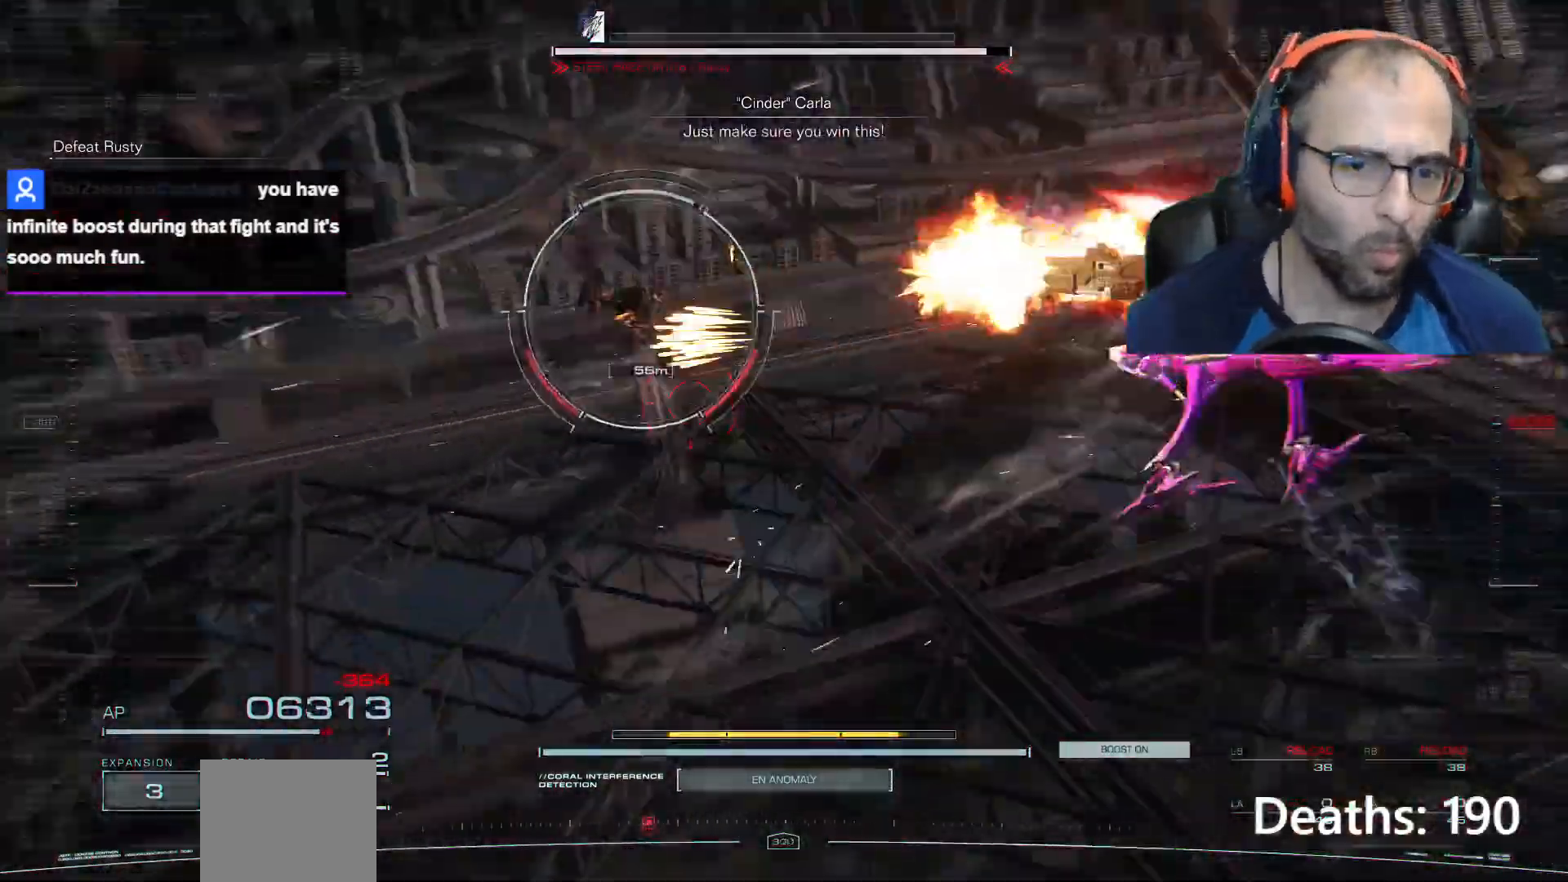
{"buttons": [], "left_stick": "up-right", "right_stick": "center", "events": [[267, "R2", "up"], [301, "L2", "up"]]}
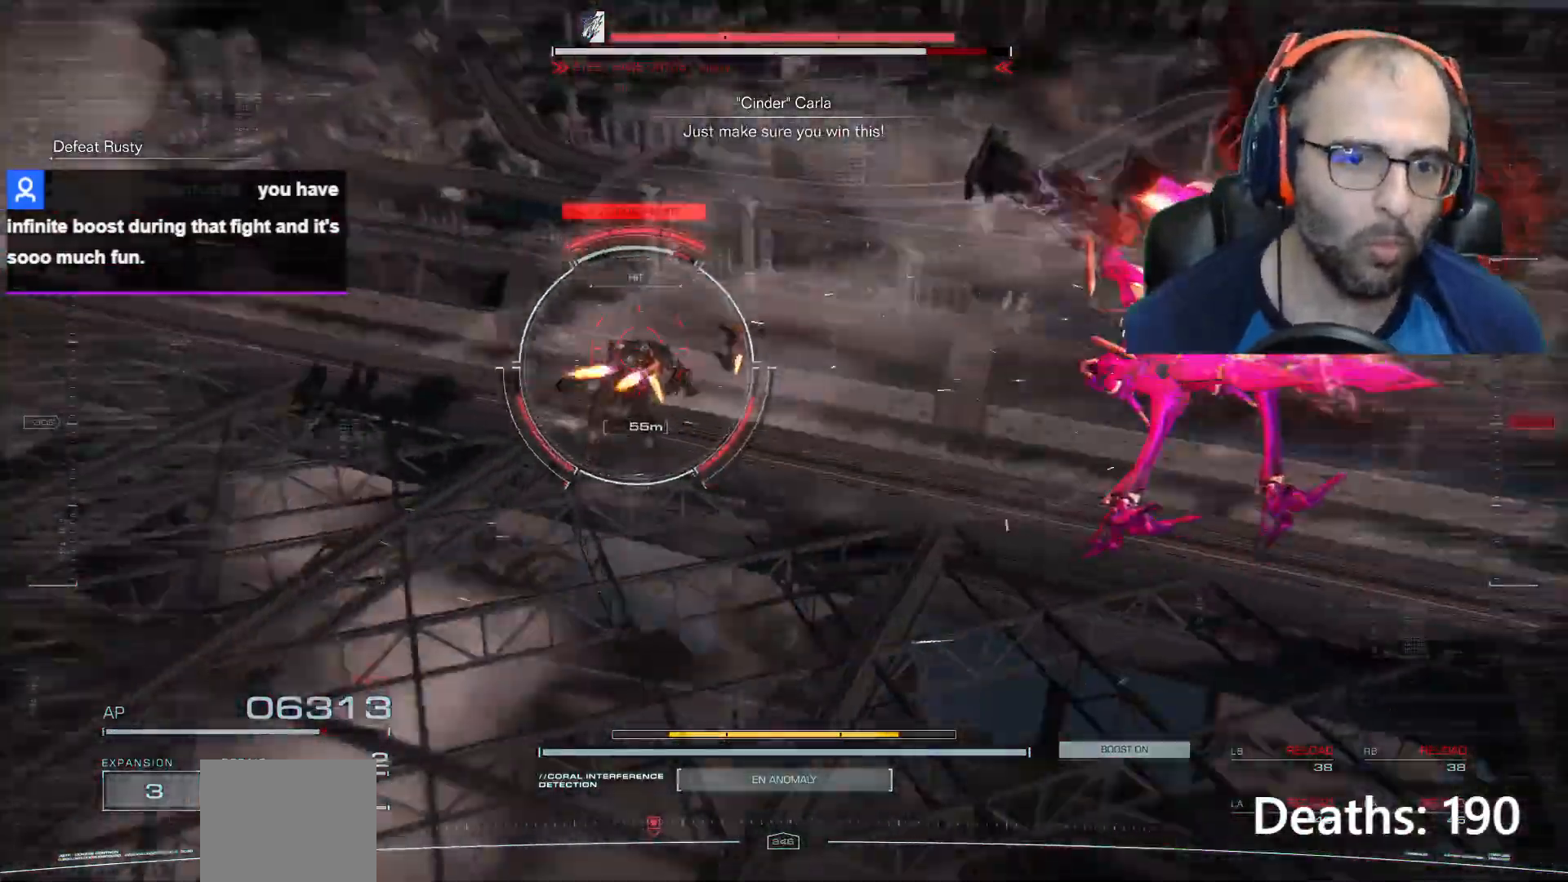
{"buttons": ["L1", "R1"], "left_stick": "center", "right_stick": "center", "events": [[167, "L1", "down"], [167, "R1", "down"], [333, "left_stick", "center"]]}
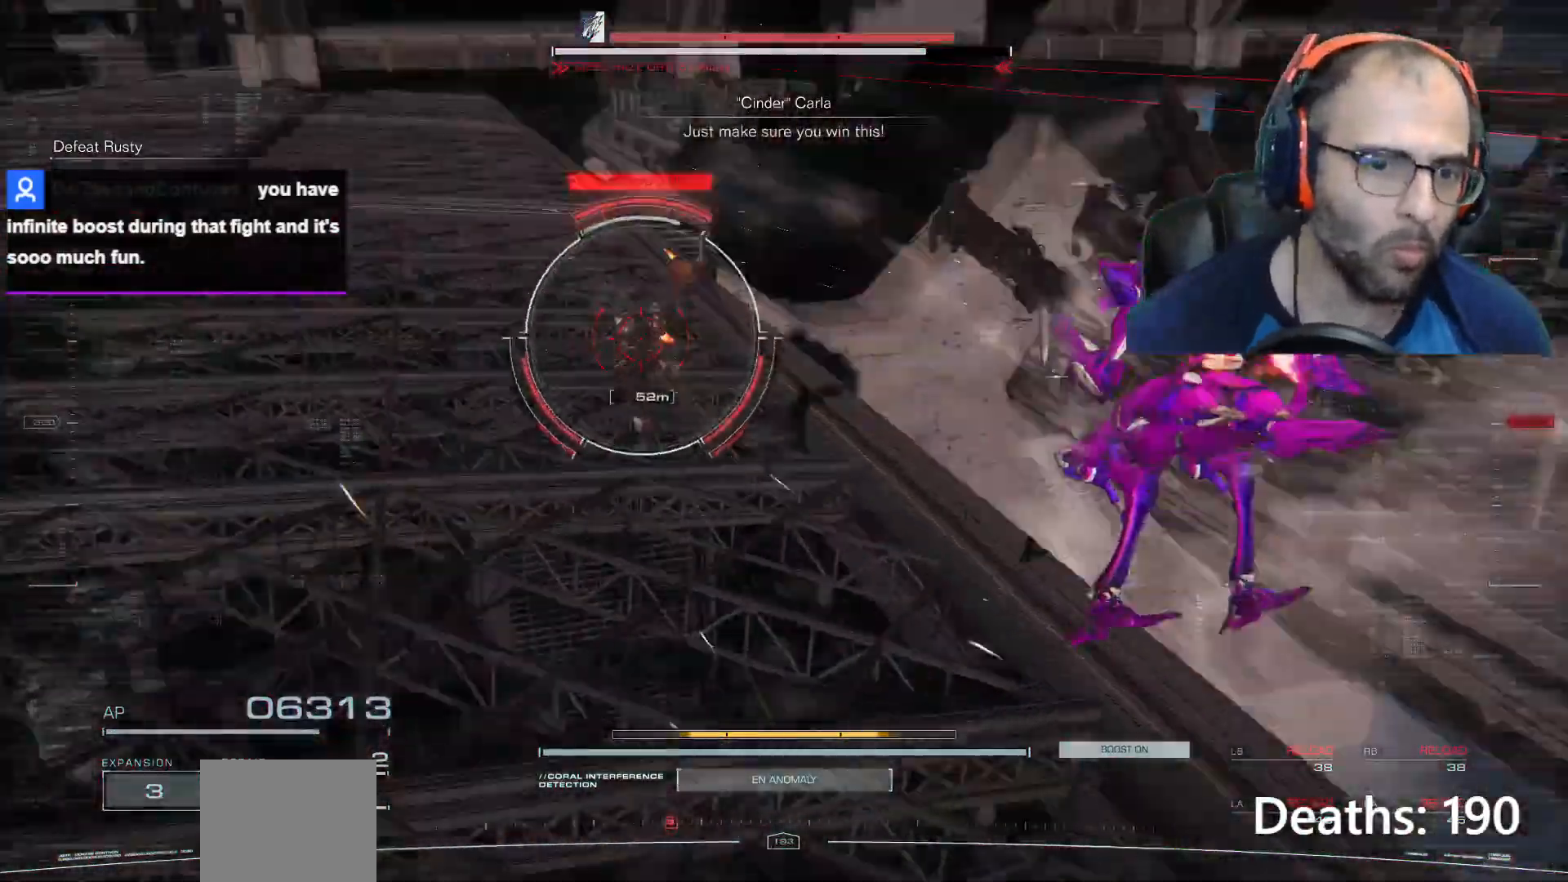
{"buttons": ["L2", "R2"], "left_stick": "center", "right_stick": "center", "events": [[334, "L1", "up"], [367, "R1", "up"], [434, "L2", "down"], [434, "R2", "down"]]}
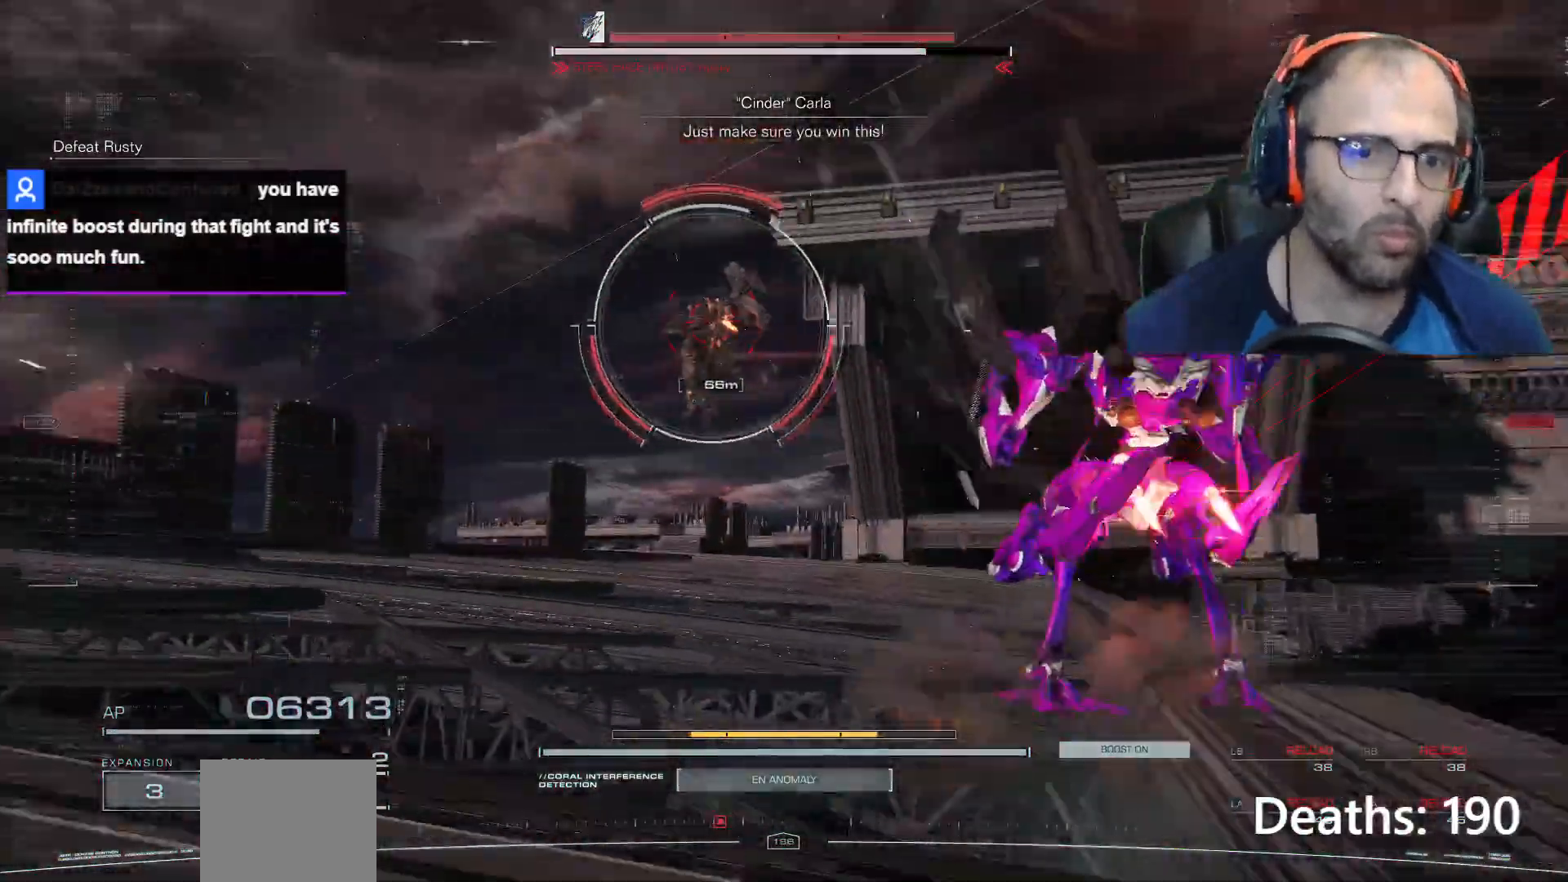
{"buttons": ["L2", "R2"], "left_stick": "center", "right_stick": "center", "events": []}
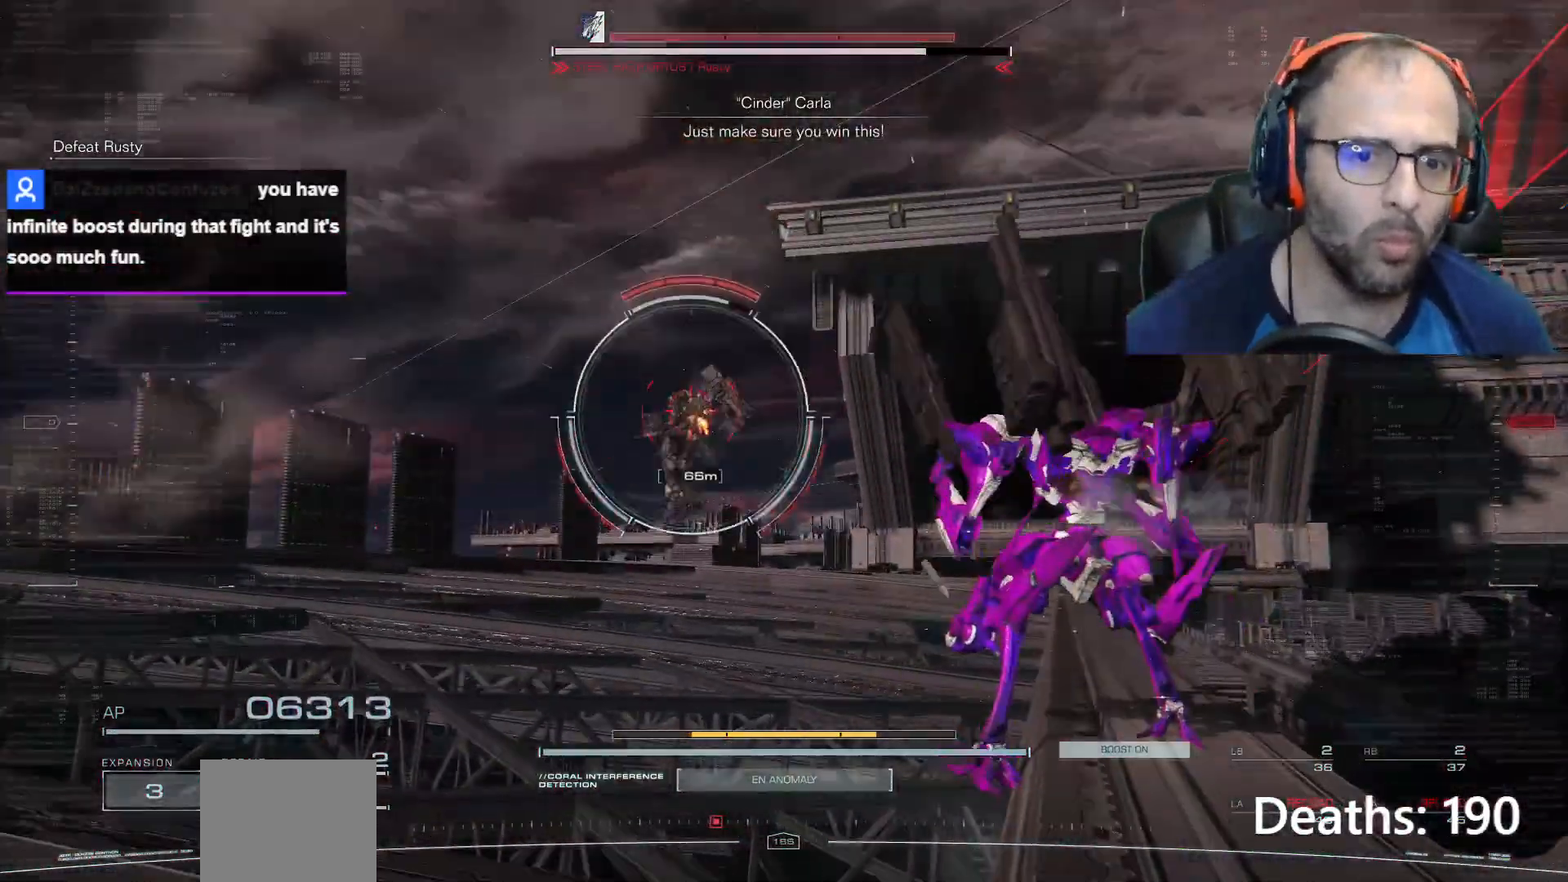
{"buttons": ["L2", "R2"], "left_stick": "up-left", "right_stick": "center", "events": [[67, "L2", "up"], [100, "R2", "up"], [100, "left_stick", "up-left"], [134, "L2", "down"], [200, "R2", "down"]]}
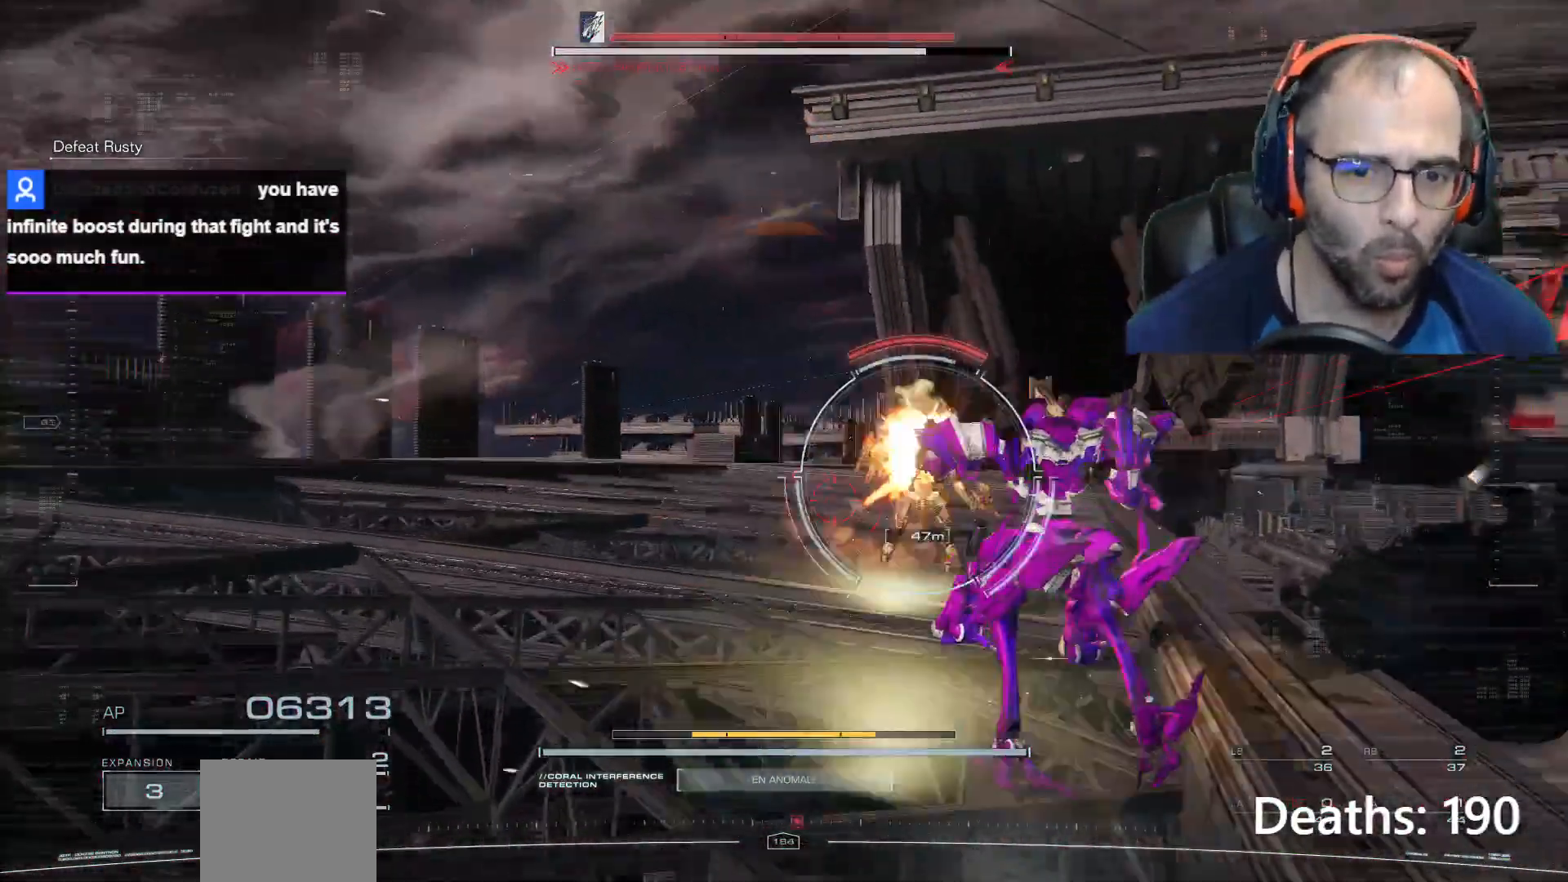
{"buttons": ["A"], "left_stick": "up-left", "right_stick": "center", "events": [[333, "L2", "up"], [400, "R2", "up"], [467, "A", "down"]]}
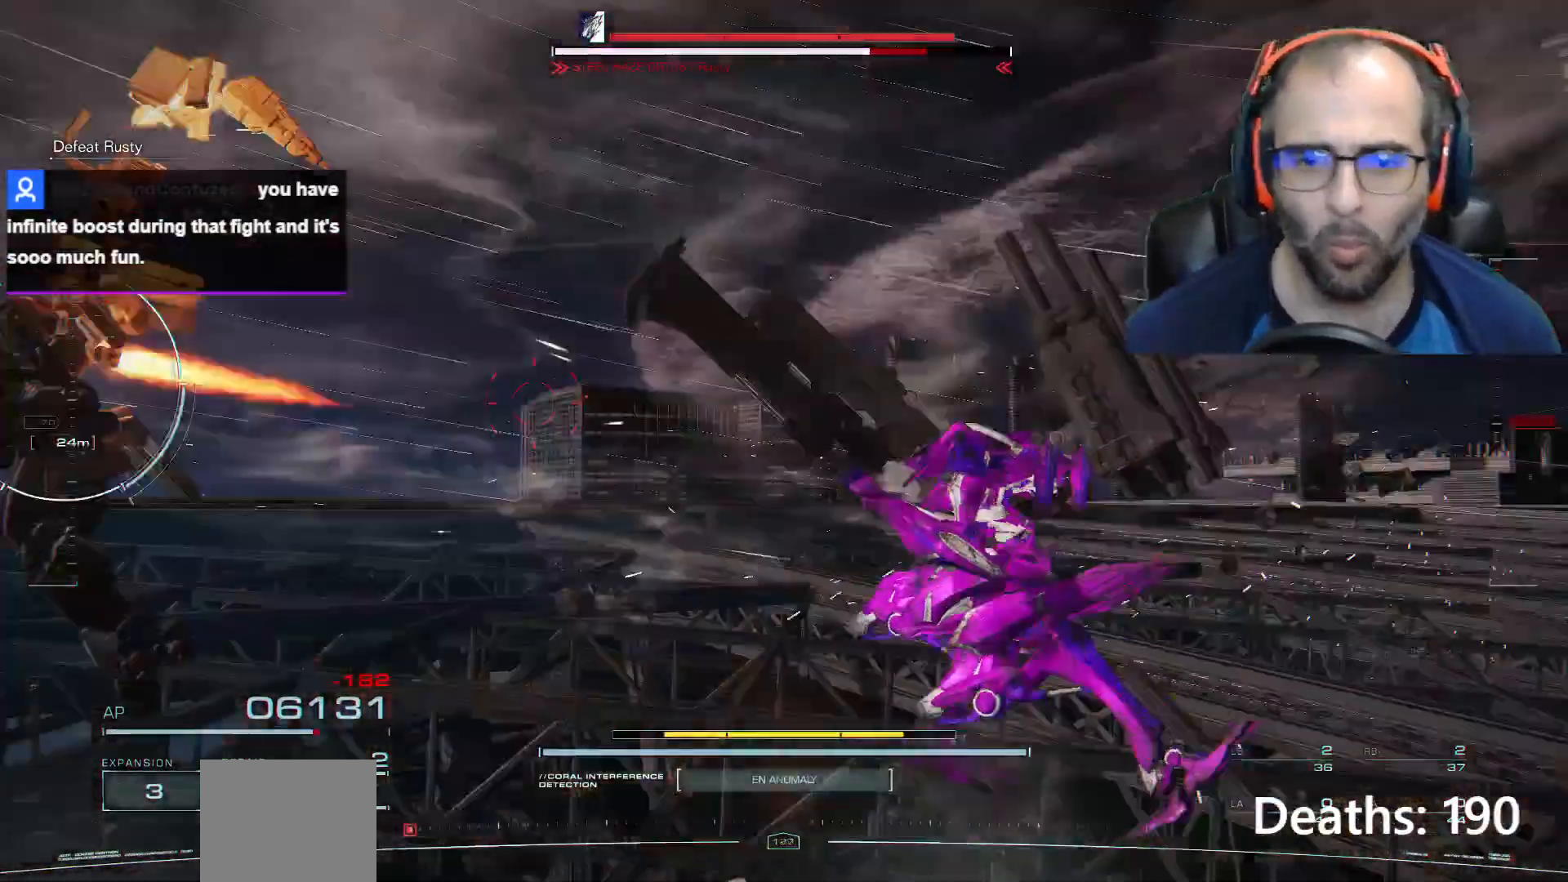
{"buttons": [], "left_stick": "up", "right_stick": "center", "events": [[134, "A", "up"], [401, "X", "down"], [467, "X", "up"], [467, "left_stick", "up"]]}
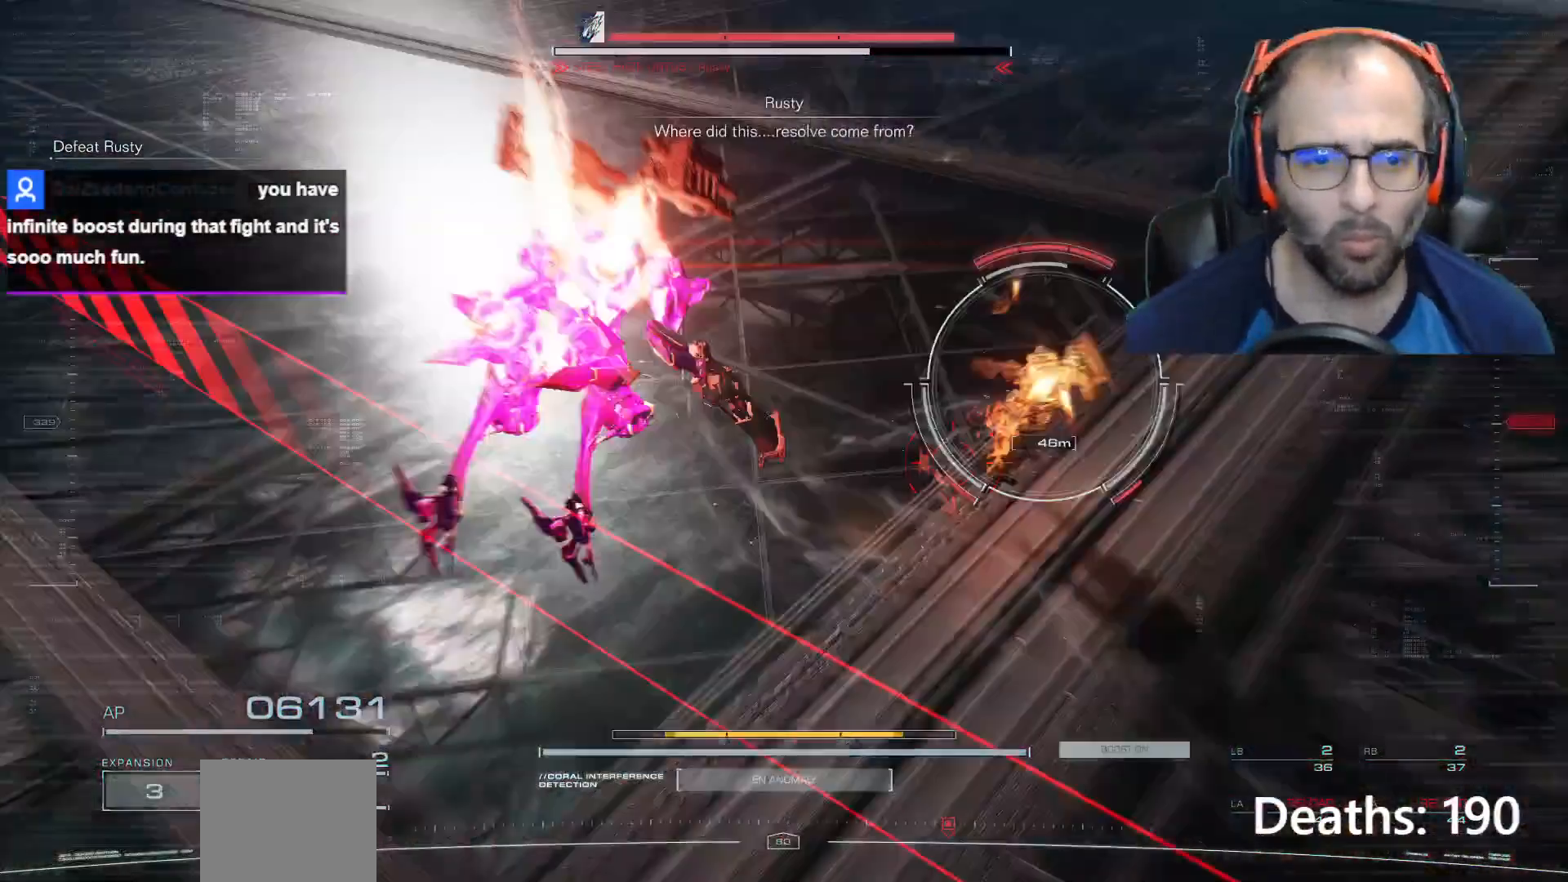
{"buttons": [], "left_stick": "up", "right_stick": "center", "events": [[100, "X", "down"], [167, "X", "up"]]}
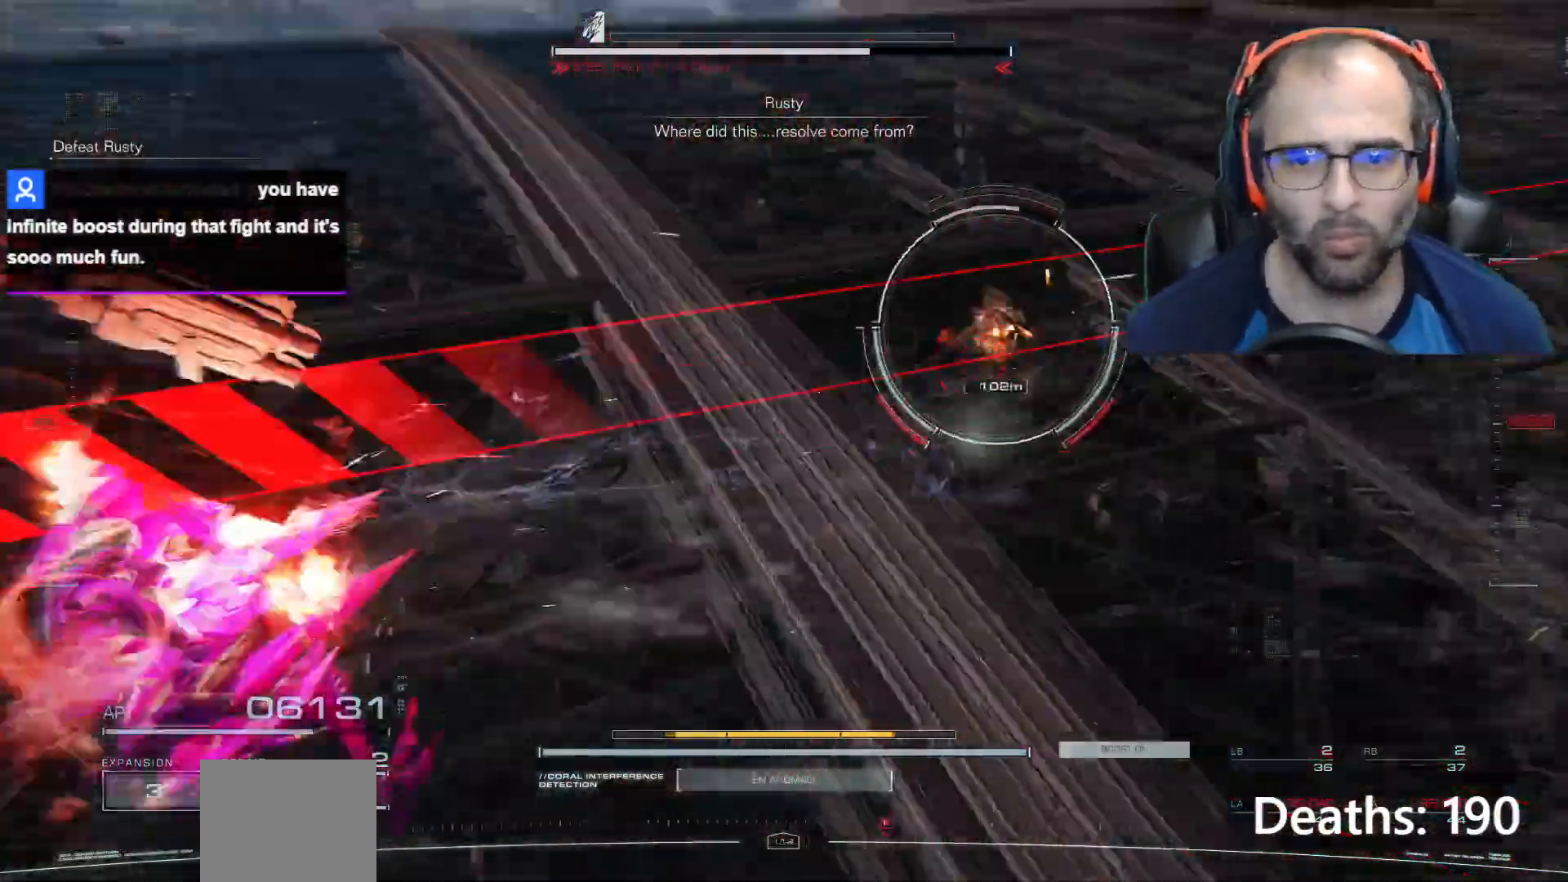
{"buttons": ["L2", "R2"], "left_stick": "up-left", "right_stick": "center", "events": [[100, "L2", "down"], [100, "R2", "down"], [301, "left_stick", "up-left"]]}
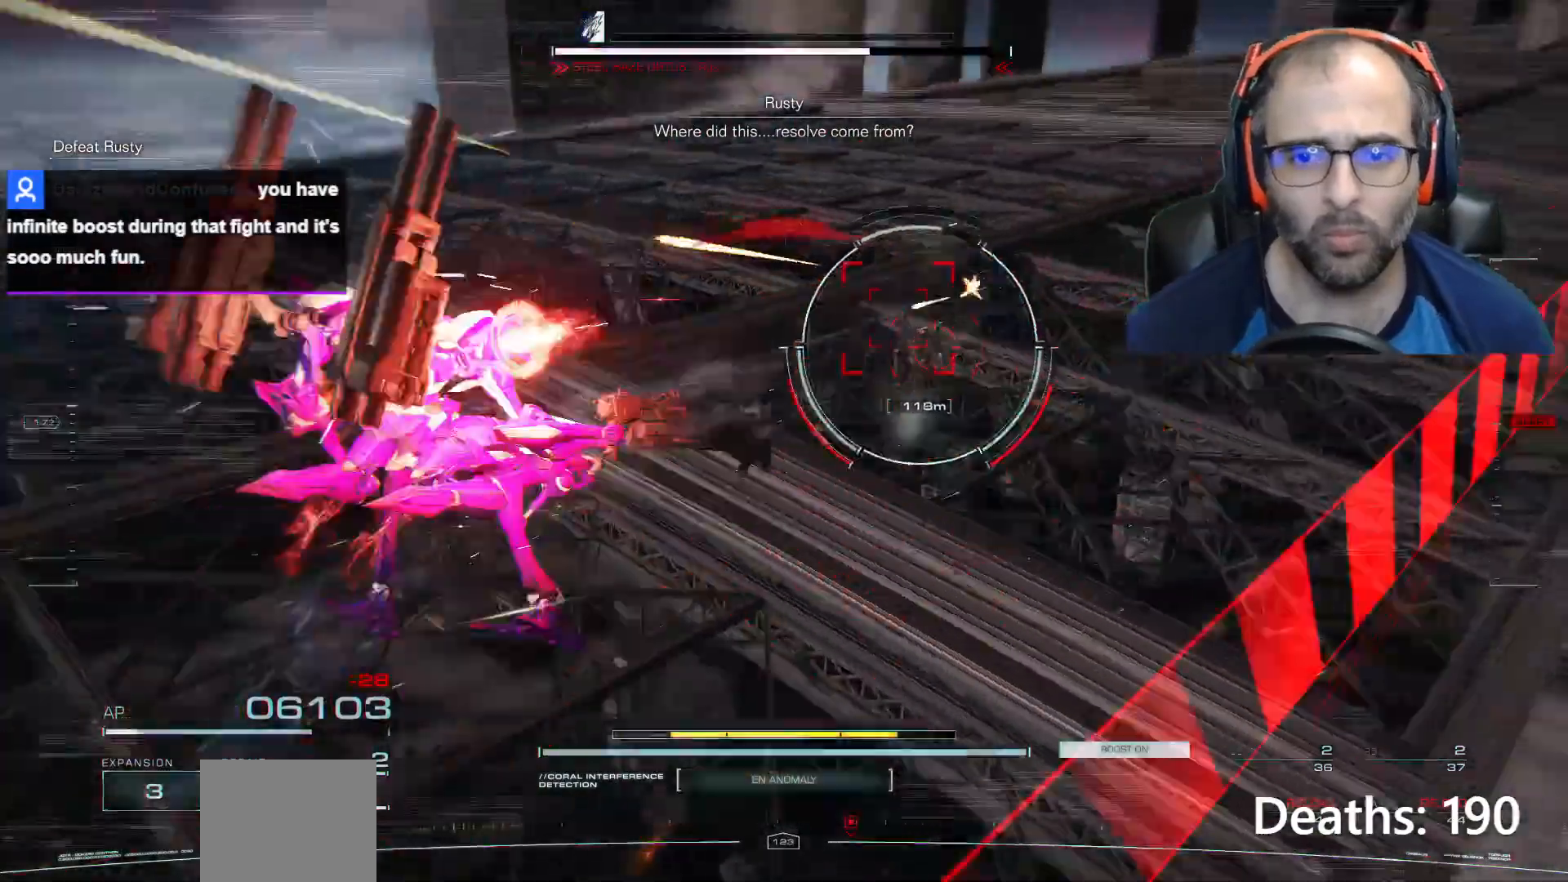
{"buttons": ["X"], "left_stick": "up-left", "right_stick": "center", "events": [[267, "L2", "up"], [267, "R2", "up"], [267, "X", "down"], [367, "X", "up"], [434, "X", "down"]]}
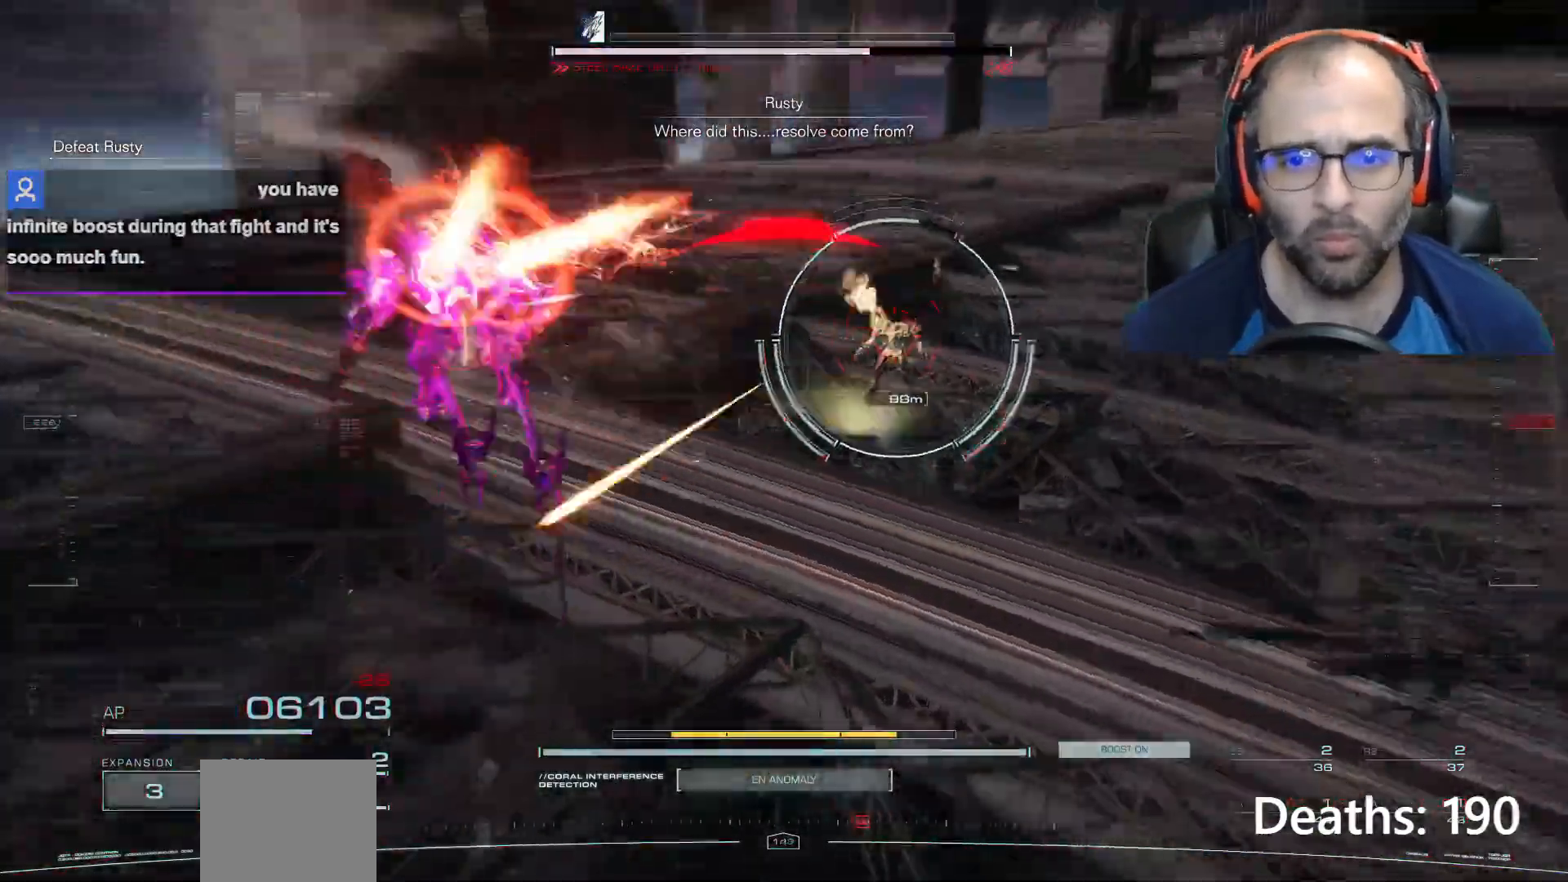
{"buttons": ["L2", "R2"], "left_stick": "up-left", "right_stick": "center", "events": [[67, "X", "up"], [267, "L2", "down"], [267, "R2", "down"]]}
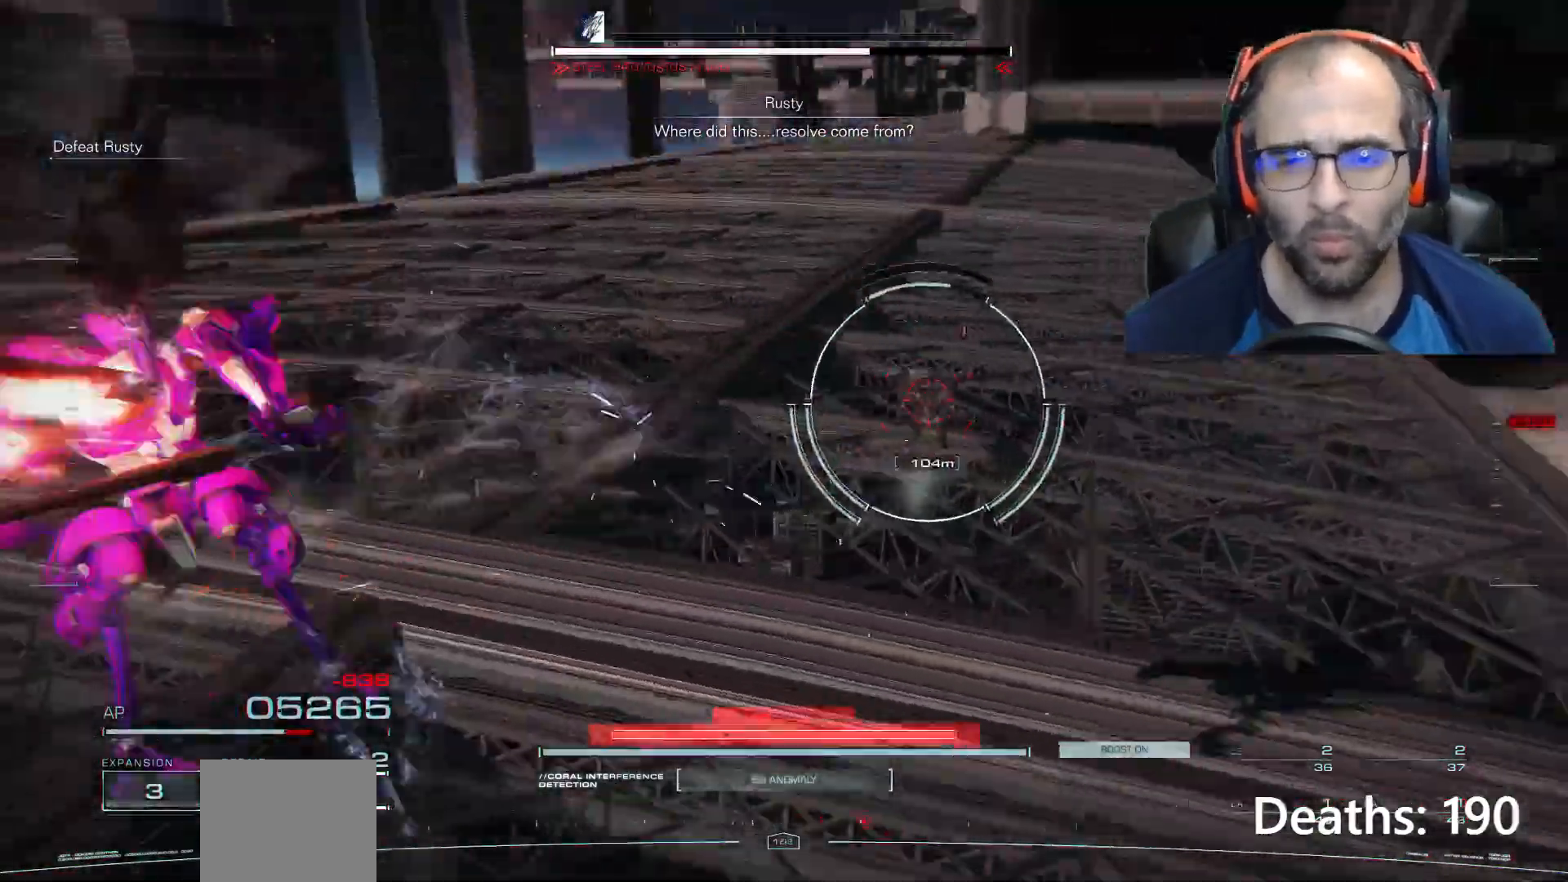
{"buttons": [], "left_stick": "center", "right_stick": "center", "events": [[333, "L2", "up"], [367, "R2", "up"], [467, "left_stick", "center"]]}
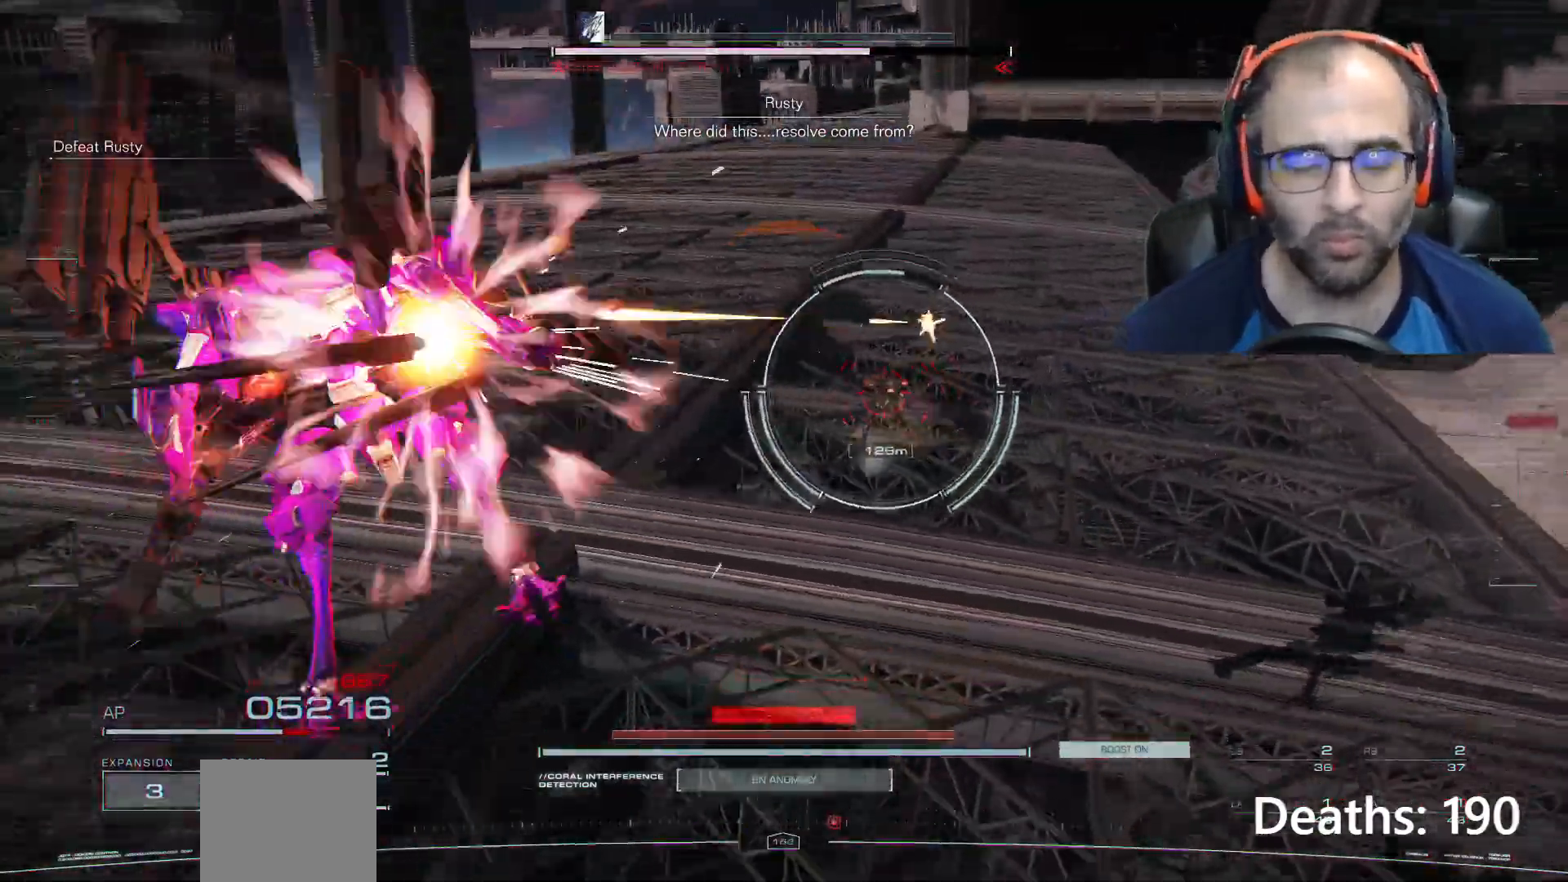
{"buttons": [], "left_stick": "up-left", "right_stick": "center", "events": [[134, "left_stick", "up-left"], [234, "X", "down"], [467, "X", "up"]]}
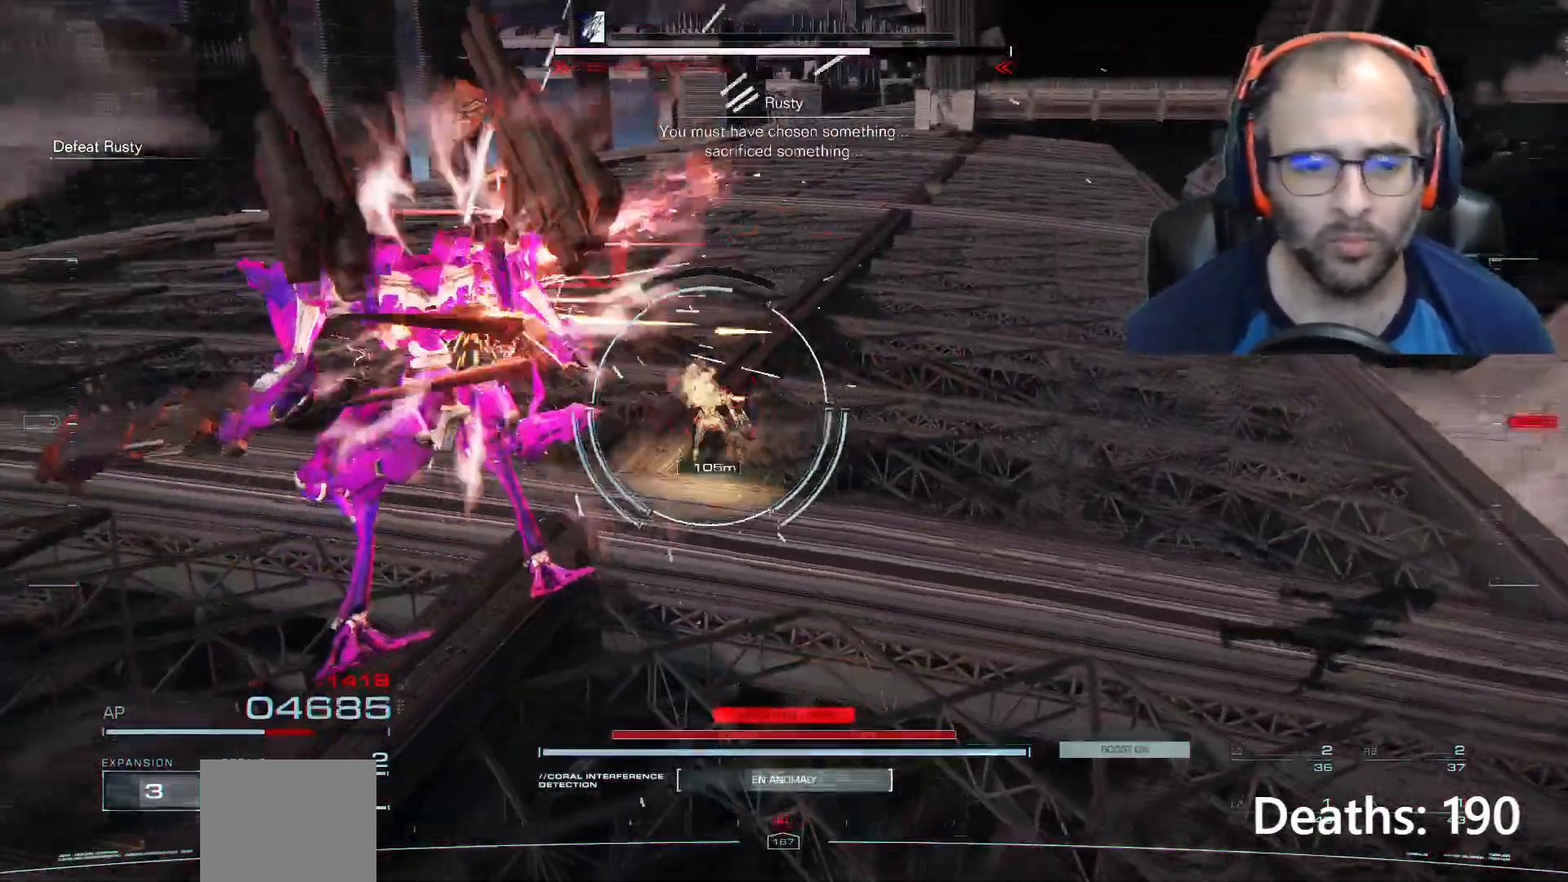
{"buttons": ["X"], "left_stick": "up-left", "right_stick": "center", "events": [[33, "X", "down"], [367, "X", "up"], [434, "X", "down"]]}
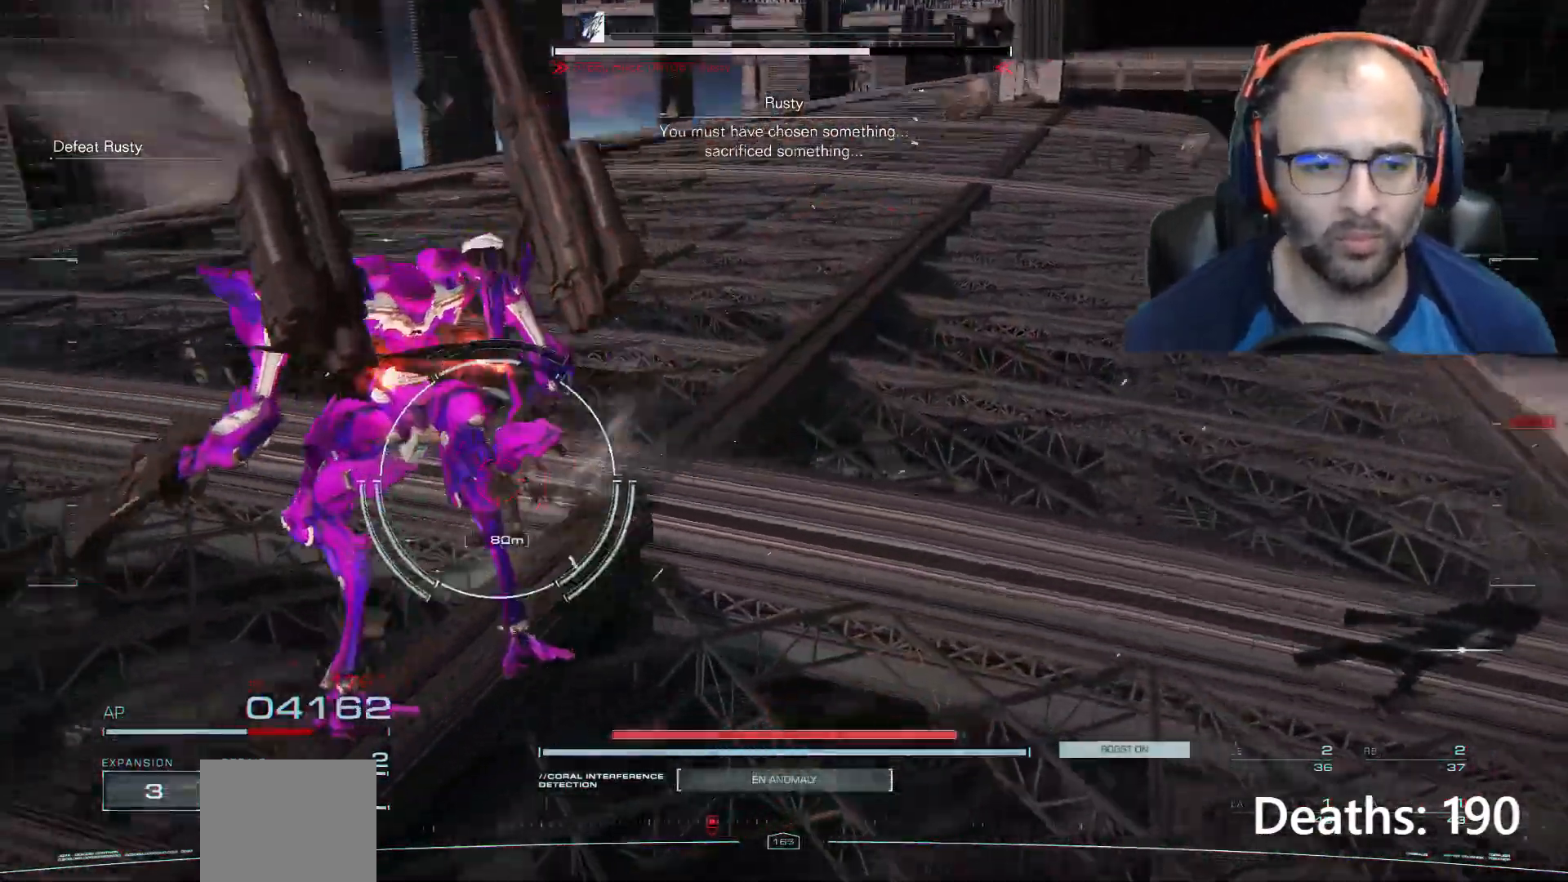
{"buttons": [], "left_stick": "center", "right_stick": "center", "events": [[67, "X", "up"], [200, "left_stick", "center"], [234, "DPAD_UP", "down"], [334, "DPAD_UP", "up"]]}
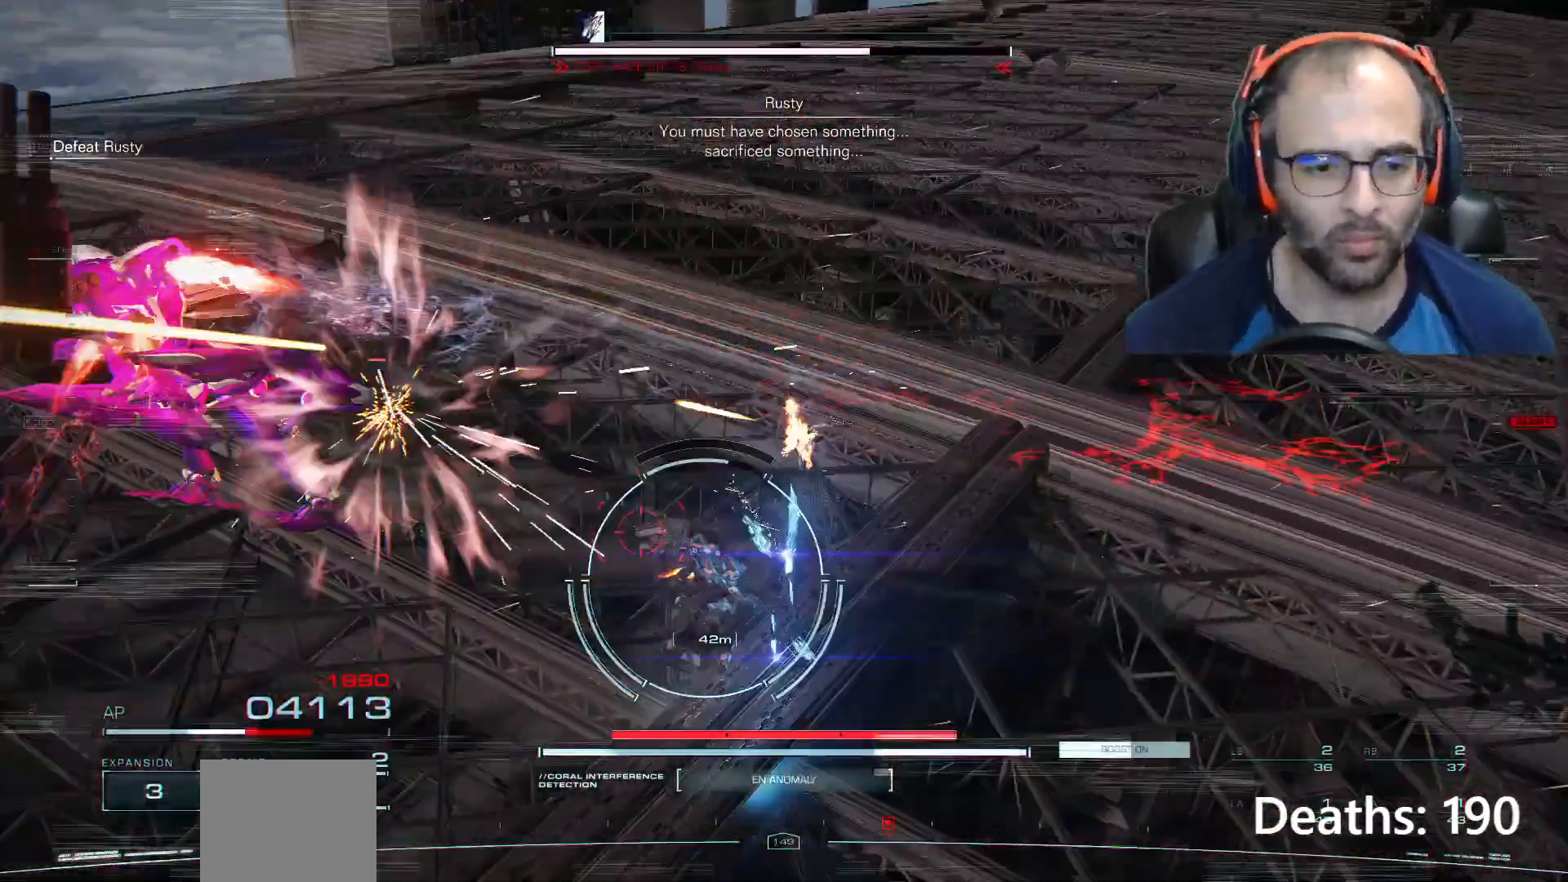
{"buttons": ["L2", "R2"], "left_stick": "up-left", "right_stick": "center", "events": [[167, "L2", "down"], [167, "R2", "down"], [200, "left_stick", "up-left"]]}